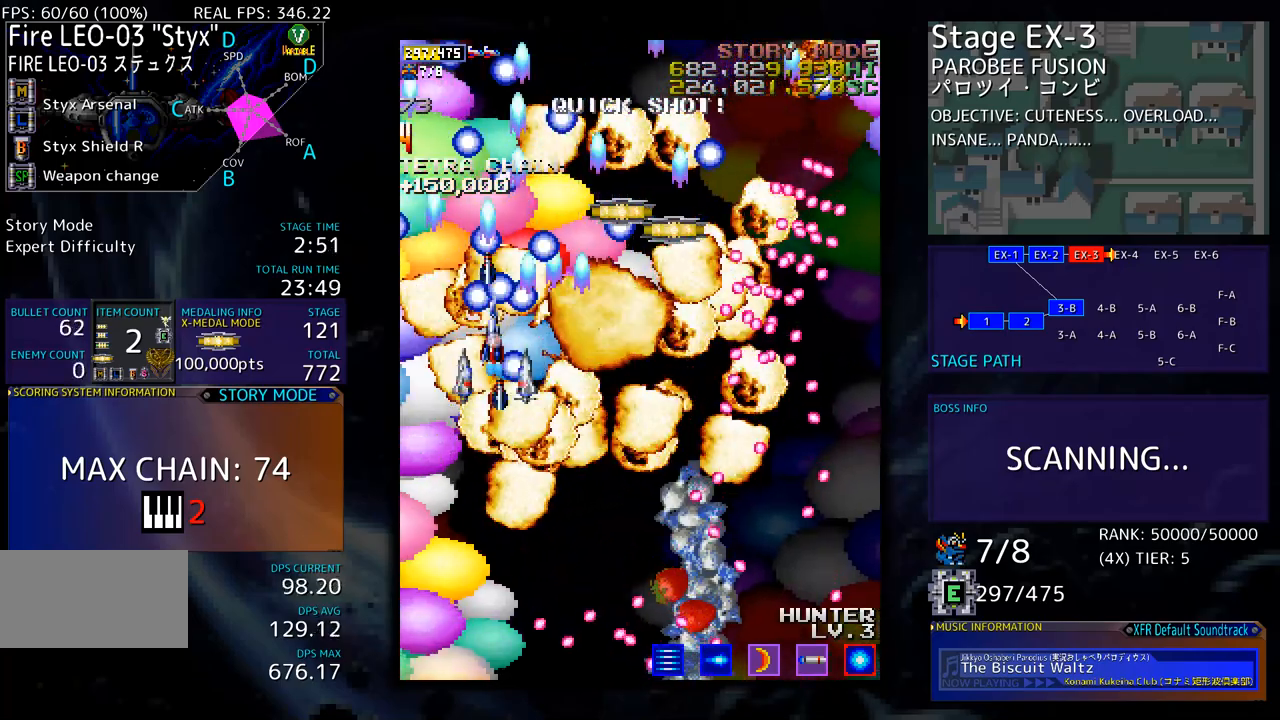
Gameplay with a controller; each line is a JSON object with the inputs held at the frame after it. "events" lists button and stick changes between this image and that frame as [ms after this image, input, new state], when the widget could be followed in between. Not read: L3 R3 other_buttons.
{"buttons": ["DPAD_RIGHT"], "events": [[16, "DPAD_LEFT", "up"], [33, "DPAD_UP", "up"], [50, "DPAD_DOWN", "down"], [66, "DPAD_RIGHT", "down"], [167, "DPAD_DOWN", "up"], [200, "DPAD_UP", "down"], [217, "DPAD_RIGHT", "up"], [367, "DPAD_RIGHT", "down"], [501, "DPAD_UP", "up"]]}
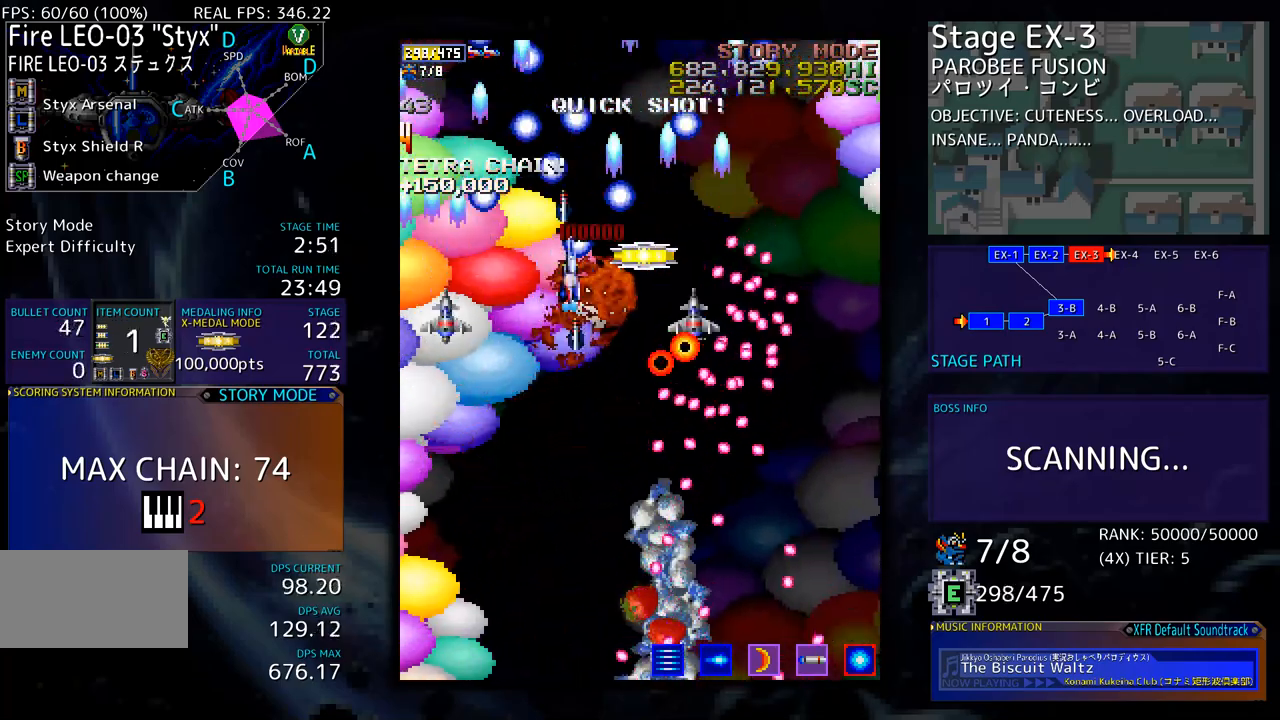
{"buttons": [], "events": [[83, "DPAD_RIGHT", "up"], [100, "DPAD_LEFT", "down"], [100, "DPAD_UP", "down"], [117, "DPAD_UP", "up"], [184, "DPAD_DOWN", "down"], [217, "DPAD_LEFT", "up"], [334, "DPAD_DOWN", "up"]]}
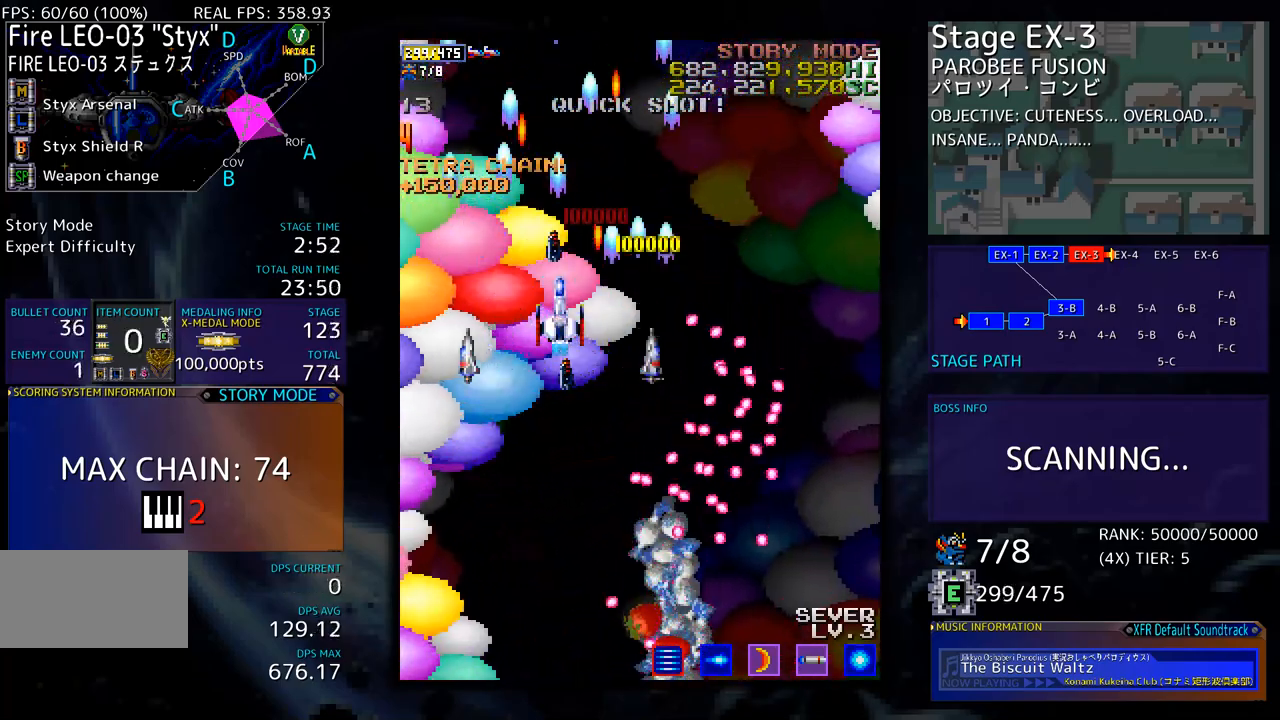
{"buttons": [], "events": []}
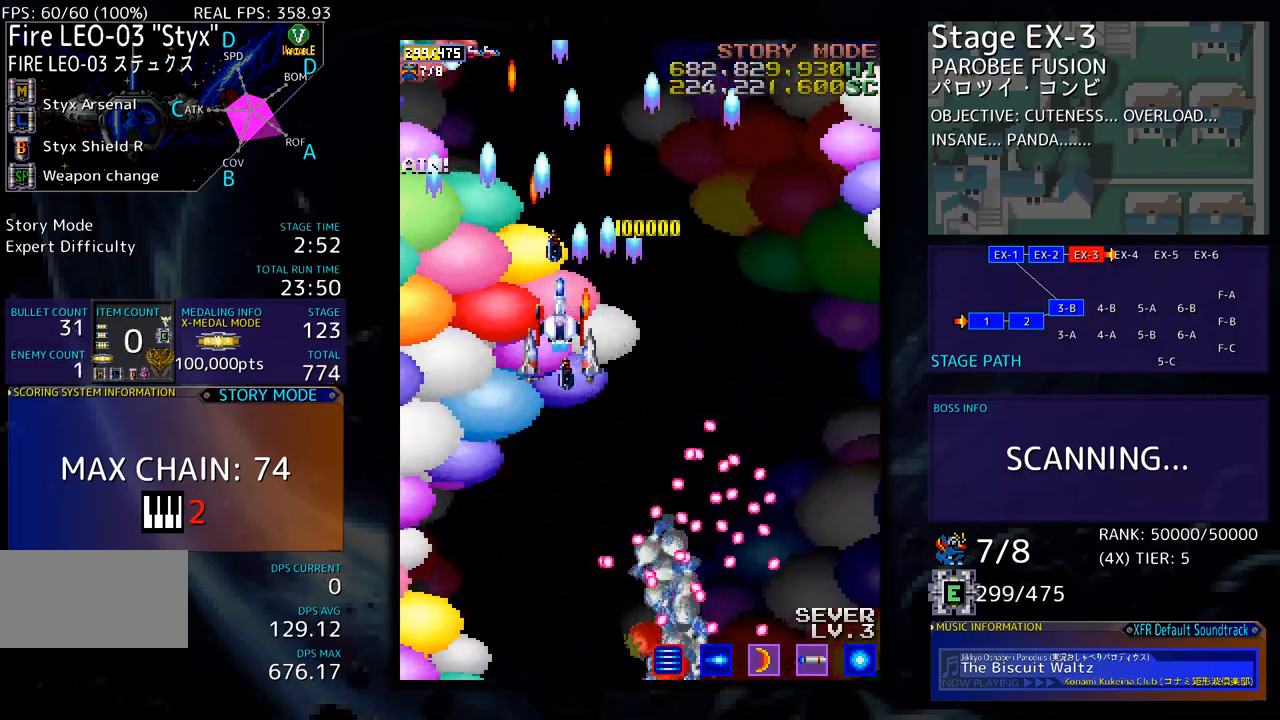
{"buttons": ["DPAD_DOWN"], "events": [[167, "DPAD_DOWN", "down"], [251, "DPAD_DOWN", "up"], [401, "DPAD_DOWN", "down"]]}
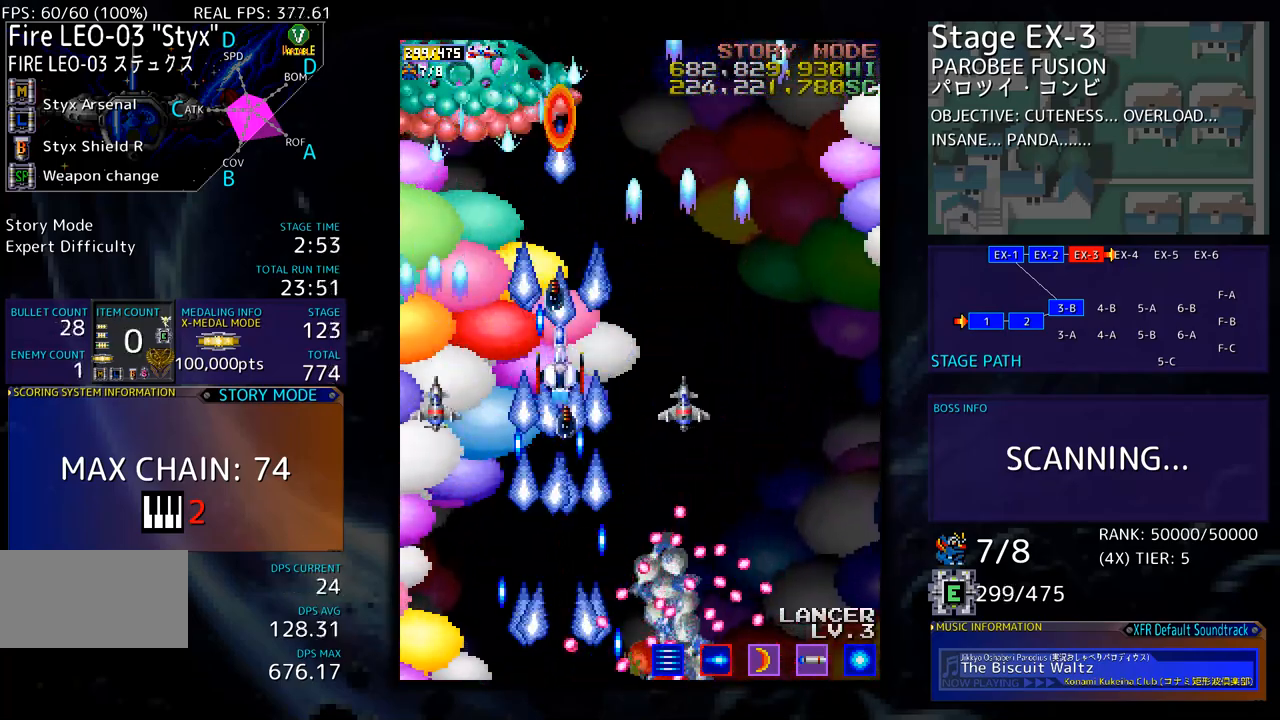
{"buttons": ["DPAD_RIGHT"], "events": [[17, "DPAD_LEFT", "down"], [34, "DPAD_DOWN", "up"], [151, "DPAD_DOWN", "down"], [151, "DPAD_LEFT", "up"], [217, "DPAD_RIGHT", "down"], [301, "DPAD_DOWN", "up"], [301, "DPAD_RIGHT", "up"], [435, "DPAD_RIGHT", "down"]]}
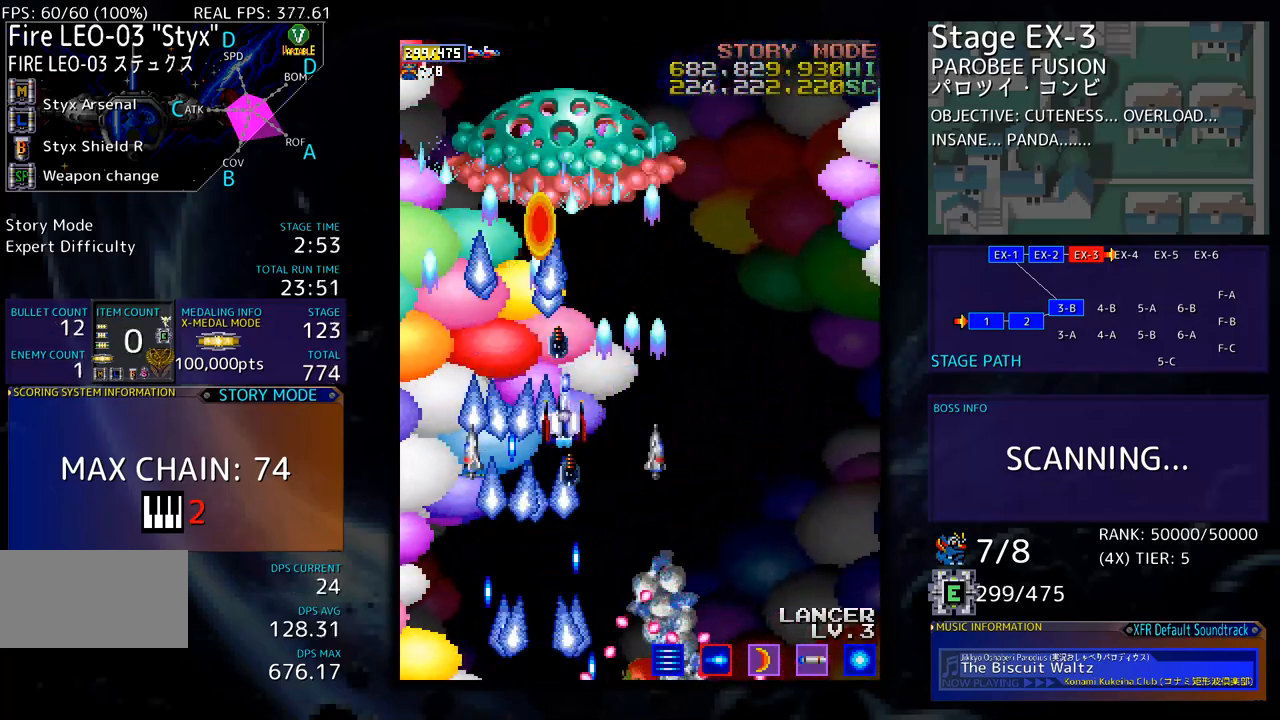
{"buttons": ["DPAD_RIGHT"], "events": [[34, "DPAD_RIGHT", "up"], [134, "DPAD_RIGHT", "down"], [167, "DPAD_DOWN", "down"], [201, "DPAD_DOWN", "up"], [201, "DPAD_RIGHT", "up"], [335, "DPAD_DOWN", "down"], [351, "DPAD_RIGHT", "down"], [485, "DPAD_DOWN", "up"]]}
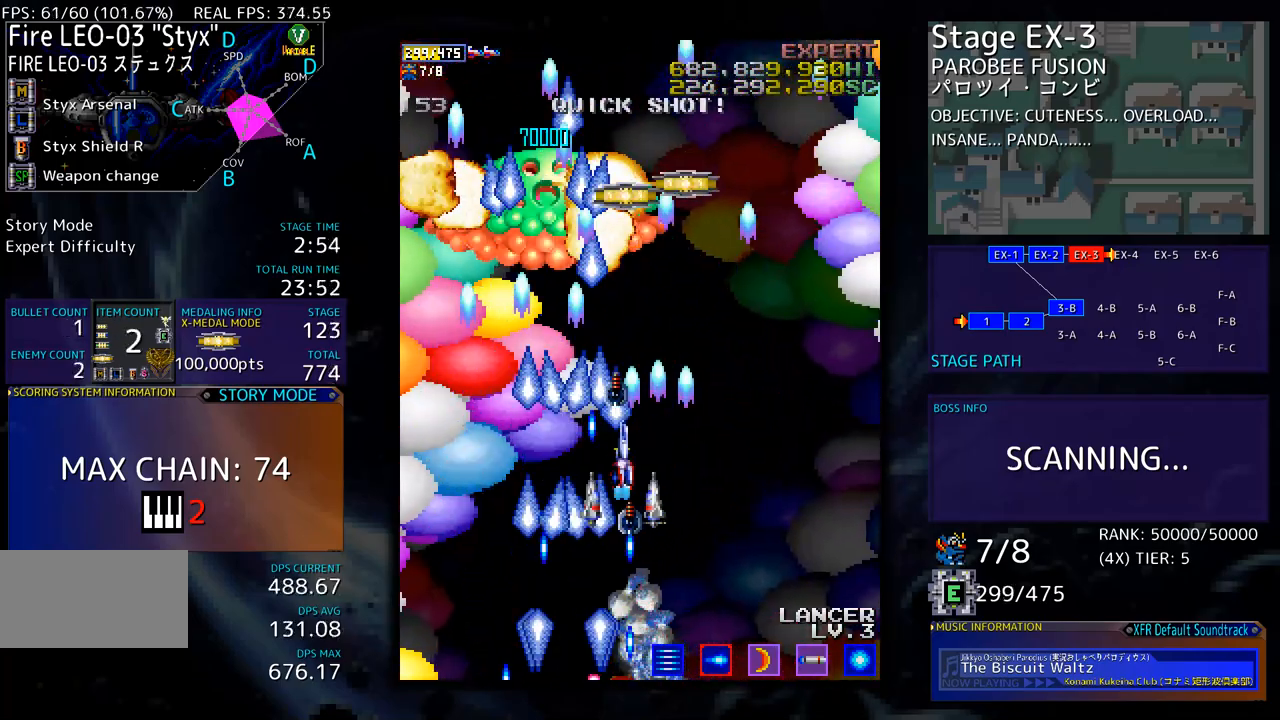
{"buttons": ["DPAD_UP", "DPAD_RIGHT"], "events": [[117, "DPAD_RIGHT", "up"], [350, "DPAD_RIGHT", "down"], [467, "DPAD_UP", "down"]]}
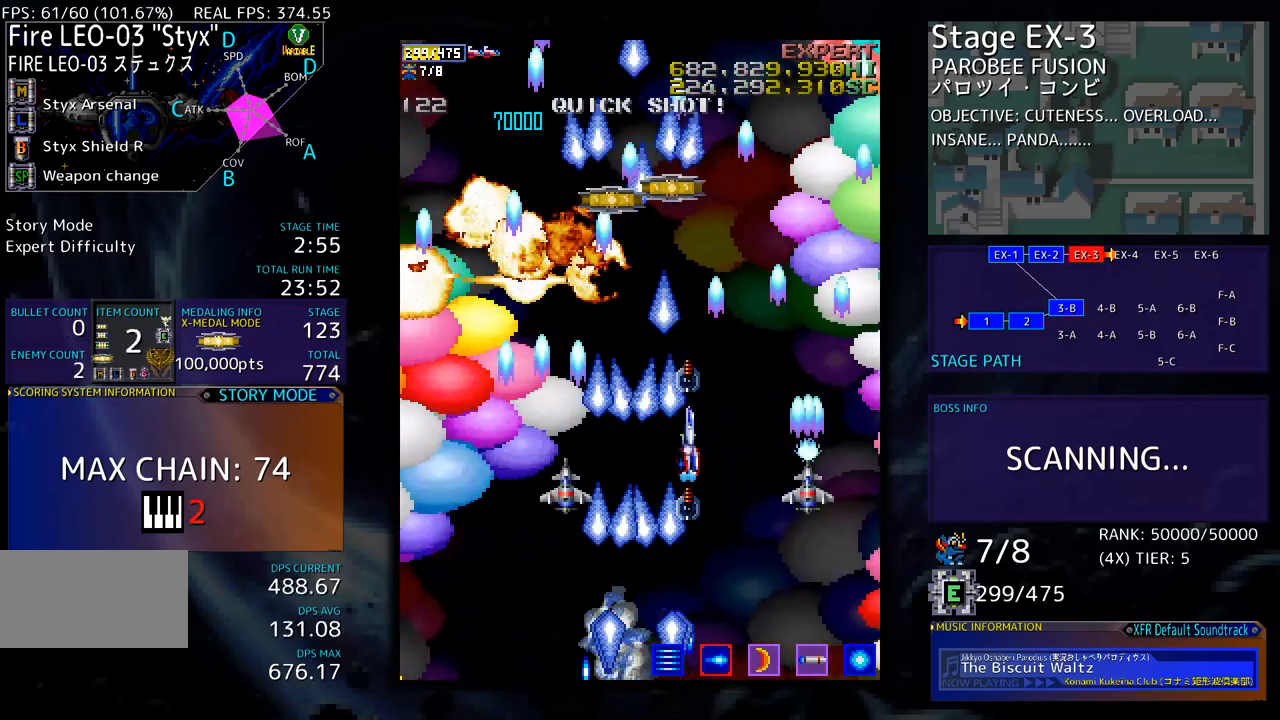
{"buttons": [], "events": [[284, "DPAD_UP", "up"], [300, "DPAD_RIGHT", "up"], [417, "DPAD_DOWN", "down"], [417, "DPAD_RIGHT", "down"], [467, "DPAD_RIGHT", "up"], [484, "DPAD_DOWN", "up"]]}
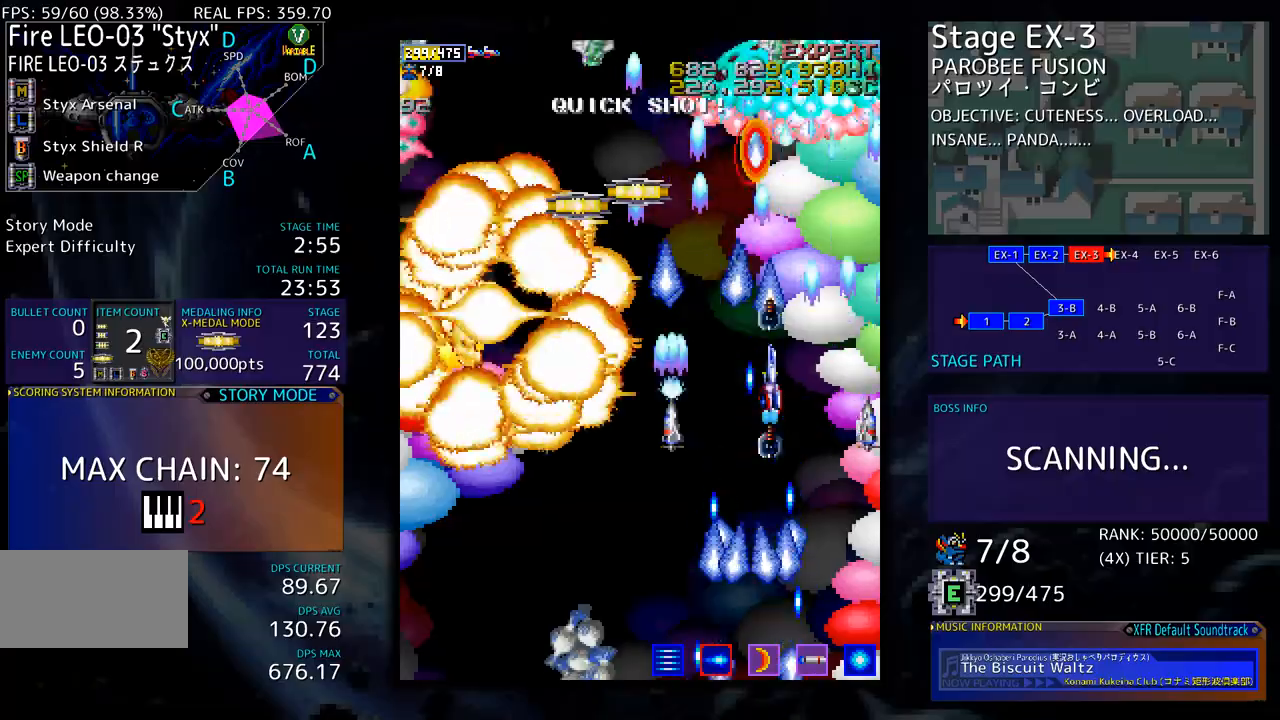
{"buttons": ["DPAD_DOWN"], "events": [[83, "DPAD_DOWN", "down"], [150, "DPAD_DOWN", "up"], [234, "DPAD_LEFT", "down"], [250, "DPAD_UP", "down"], [334, "DPAD_LEFT", "up"], [334, "DPAD_UP", "up"], [434, "DPAD_DOWN", "down"]]}
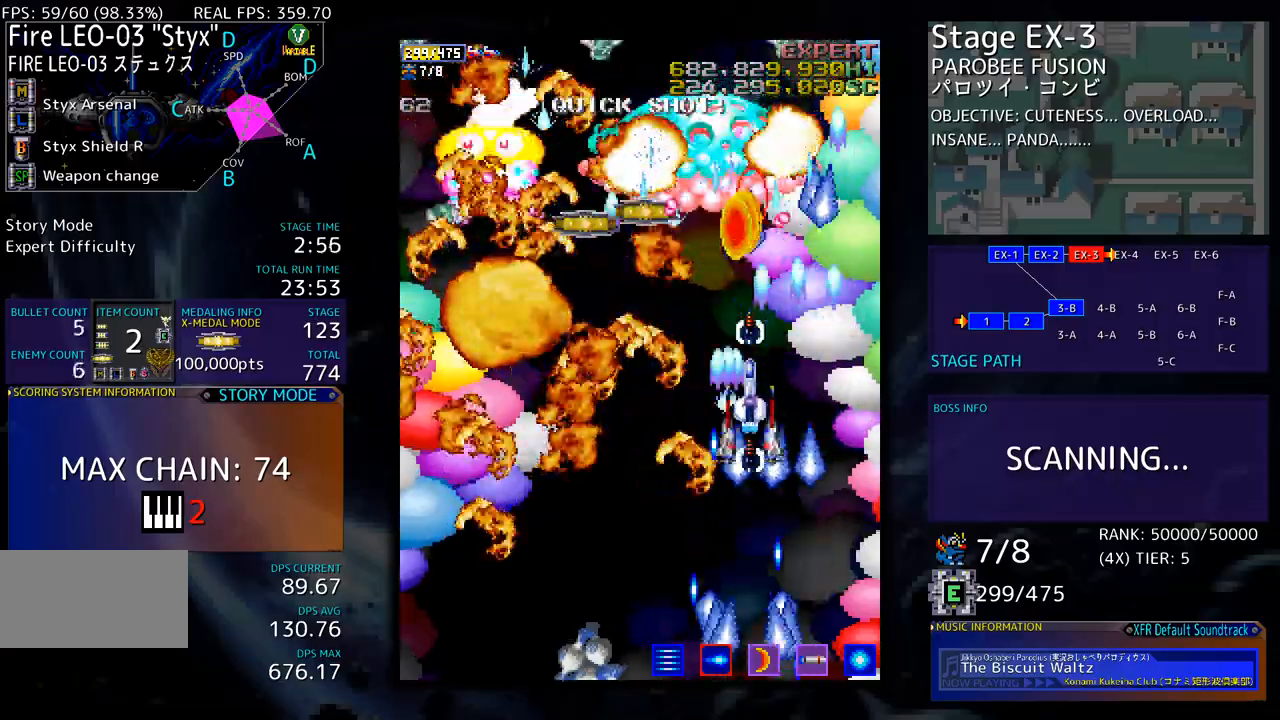
{"buttons": ["DPAD_DOWN", "DPAD_LEFT"], "events": [[117, "DPAD_DOWN", "up"], [217, "DPAD_DOWN", "down"], [217, "DPAD_RIGHT", "down"], [234, "DPAD_RIGHT", "up"], [284, "DPAD_LEFT", "down"], [334, "DPAD_DOWN", "up"], [384, "DPAD_DOWN", "down"]]}
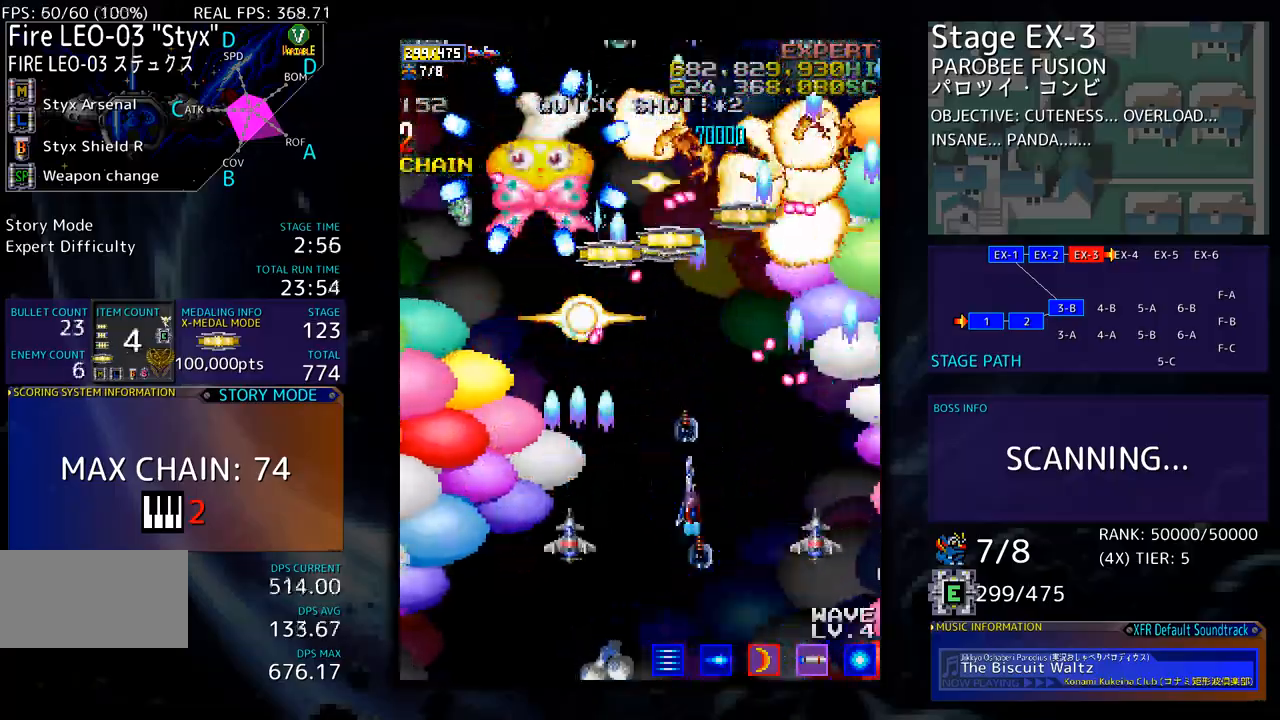
{"buttons": ["DPAD_DOWN", "DPAD_LEFT"], "events": [[34, "DPAD_DOWN", "up"], [50, "DPAD_LEFT", "up"], [151, "DPAD_DOWN", "down"], [151, "DPAD_LEFT", "down"], [268, "DPAD_DOWN", "up"], [418, "DPAD_LEFT", "up"], [451, "DPAD_DOWN", "down"], [468, "DPAD_LEFT", "down"]]}
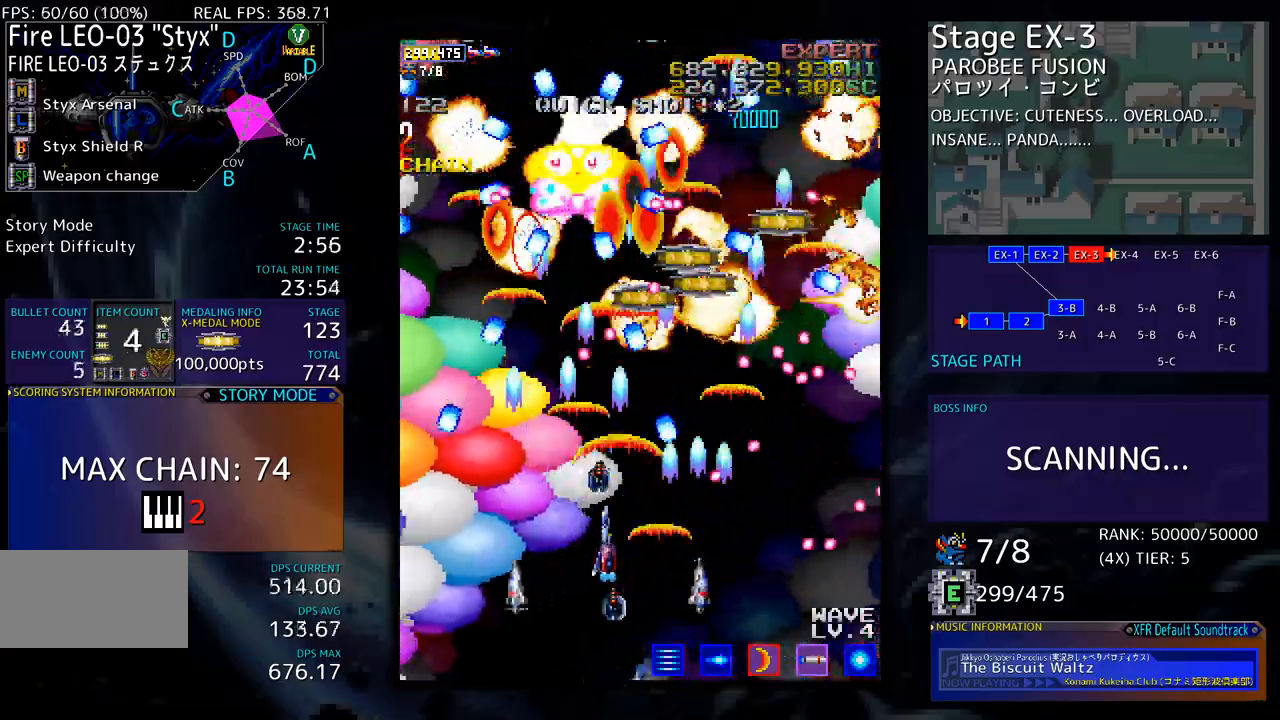
{"buttons": ["DPAD_DOWN", "DPAD_LEFT"], "events": [[34, "DPAD_DOWN", "up"], [67, "DPAD_LEFT", "up"], [167, "DPAD_DOWN", "down"], [218, "DPAD_DOWN", "up"], [318, "DPAD_DOWN", "down"], [351, "DPAD_LEFT", "down"], [368, "DPAD_DOWN", "up"], [418, "DPAD_LEFT", "up"], [502, "DPAD_DOWN", "down"], [502, "DPAD_LEFT", "down"]]}
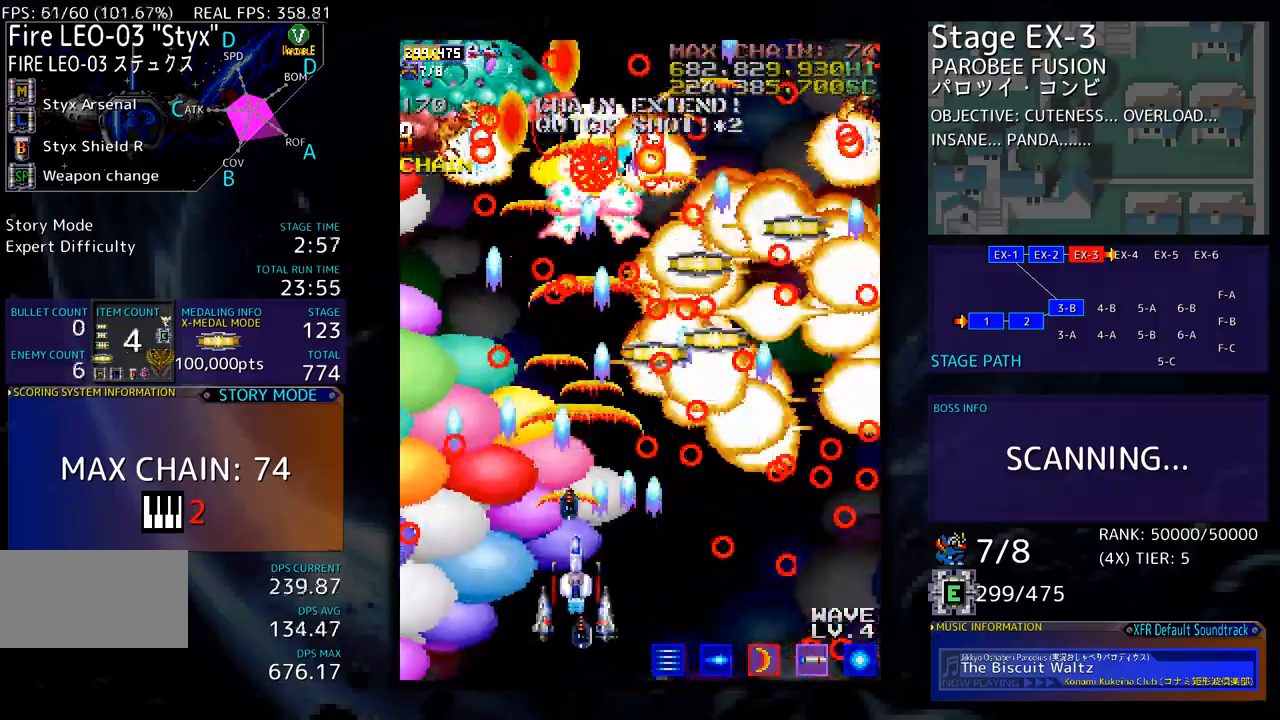
{"buttons": ["DPAD_DOWN", "DPAD_RIGHT"], "events": [[33, "DPAD_DOWN", "up"], [83, "DPAD_LEFT", "up"], [250, "DPAD_LEFT", "down"], [367, "DPAD_UP", "down"], [384, "DPAD_LEFT", "up"], [434, "DPAD_RIGHT", "down"], [467, "DPAD_UP", "up"], [484, "DPAD_DOWN", "down"]]}
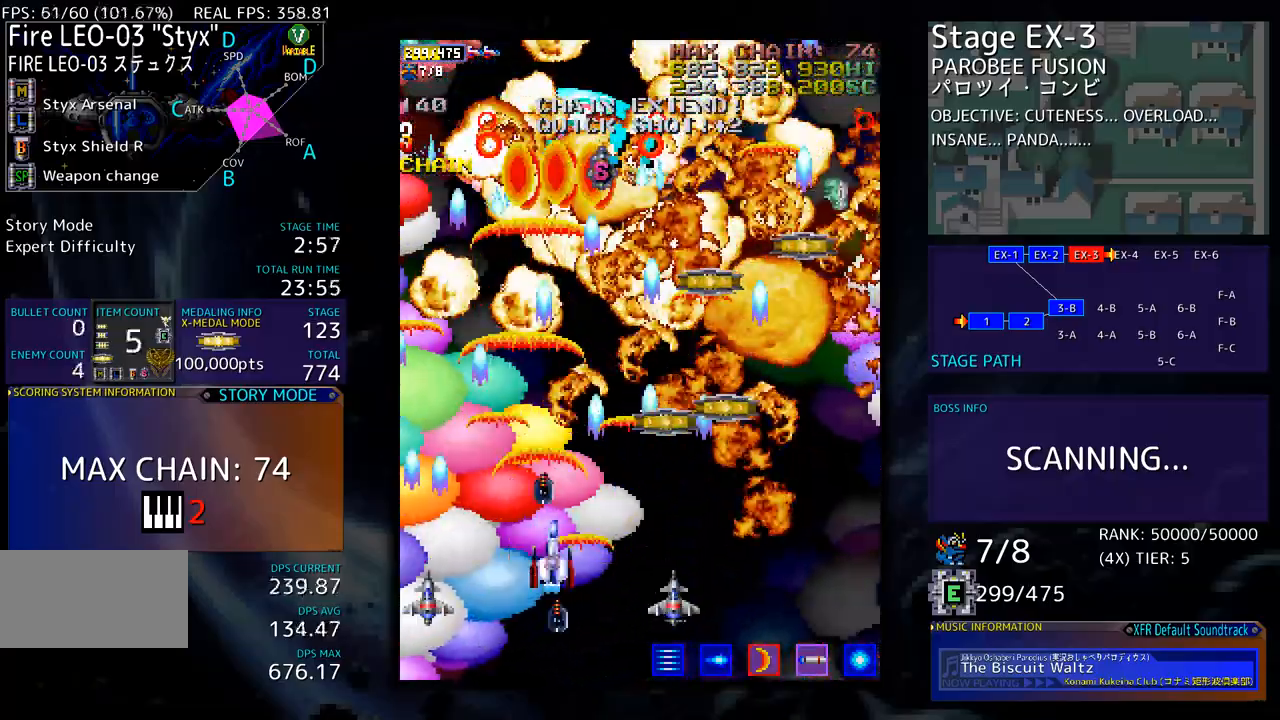
{"buttons": ["DPAD_DOWN", "DPAD_RIGHT"], "events": [[67, "DPAD_RIGHT", "up"], [83, "DPAD_DOWN", "up"], [83, "DPAD_RIGHT", "down"], [100, "DPAD_RIGHT", "up"], [100, "DPAD_UP", "down"], [133, "DPAD_RIGHT", "down"], [417, "DPAD_UP", "up"], [451, "DPAD_DOWN", "down"]]}
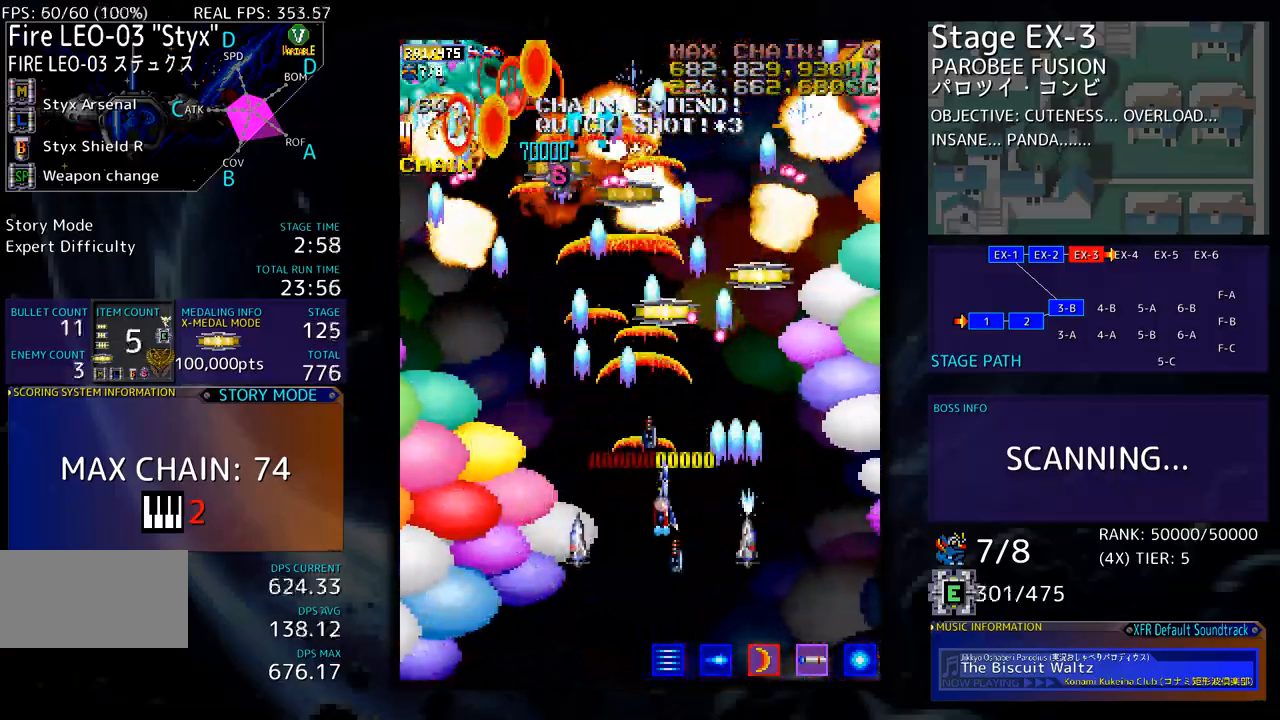
{"buttons": ["DPAD_DOWN", "DPAD_RIGHT"], "events": [[17, "DPAD_RIGHT", "up"], [34, "DPAD_LEFT", "down"], [67, "DPAD_DOWN", "up"], [318, "DPAD_DOWN", "down"], [418, "DPAD_LEFT", "up"], [434, "DPAD_RIGHT", "down"]]}
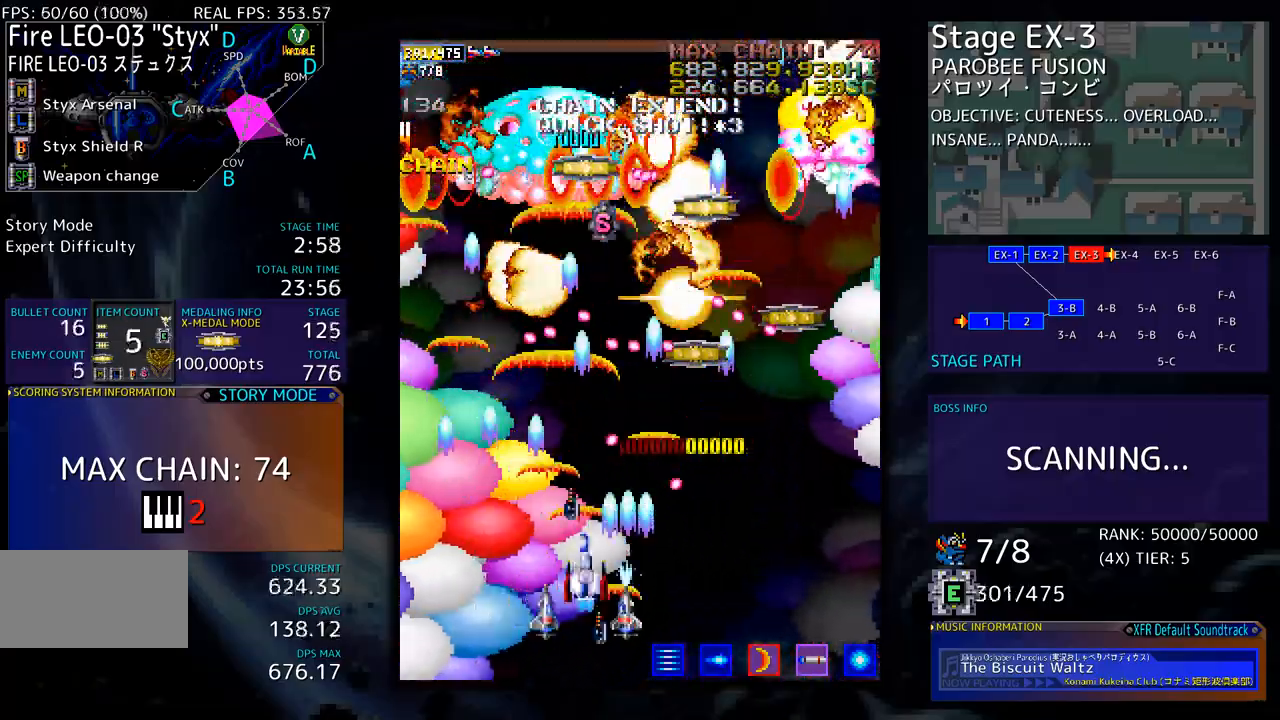
{"buttons": ["DPAD_UP", "DPAD_RIGHT"], "events": [[301, "DPAD_DOWN", "up"], [334, "DPAD_UP", "down"]]}
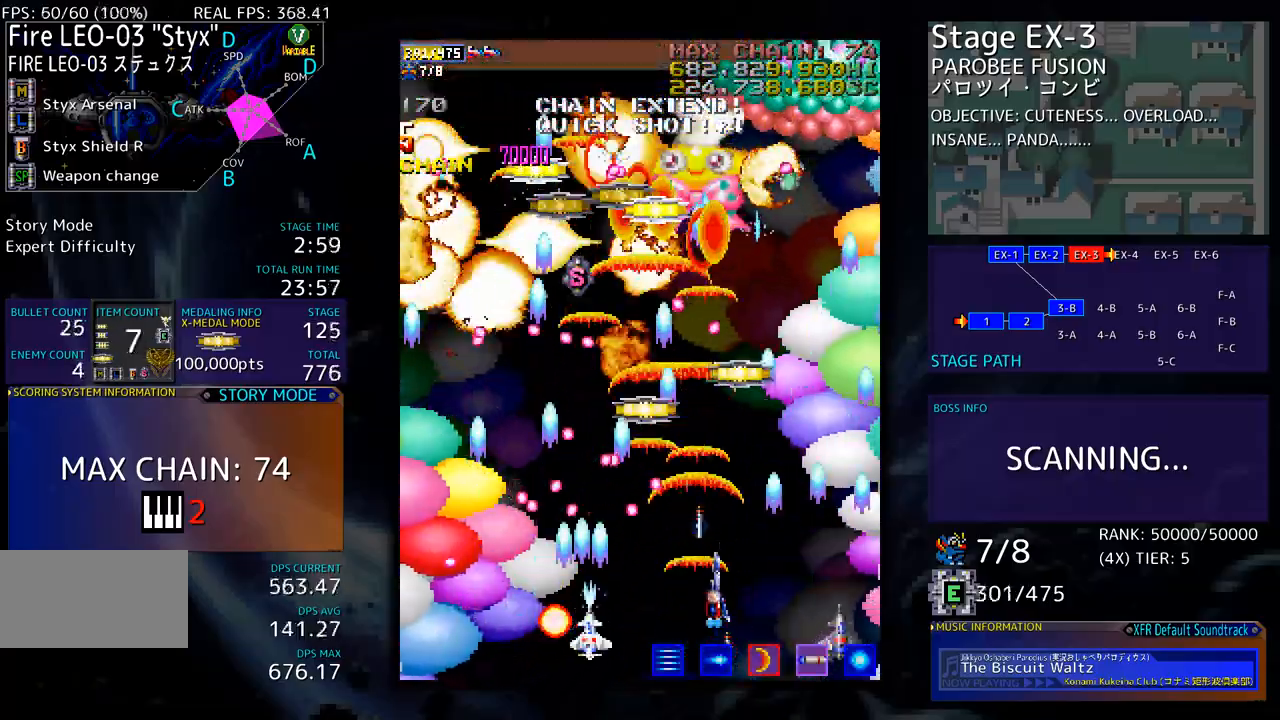
{"buttons": ["DPAD_DOWN", "DPAD_RIGHT"], "events": [[151, "DPAD_RIGHT", "up"], [201, "DPAD_LEFT", "down"], [368, "DPAD_LEFT", "up"], [385, "DPAD_RIGHT", "down"], [385, "DPAD_UP", "up"], [418, "DPAD_DOWN", "down"]]}
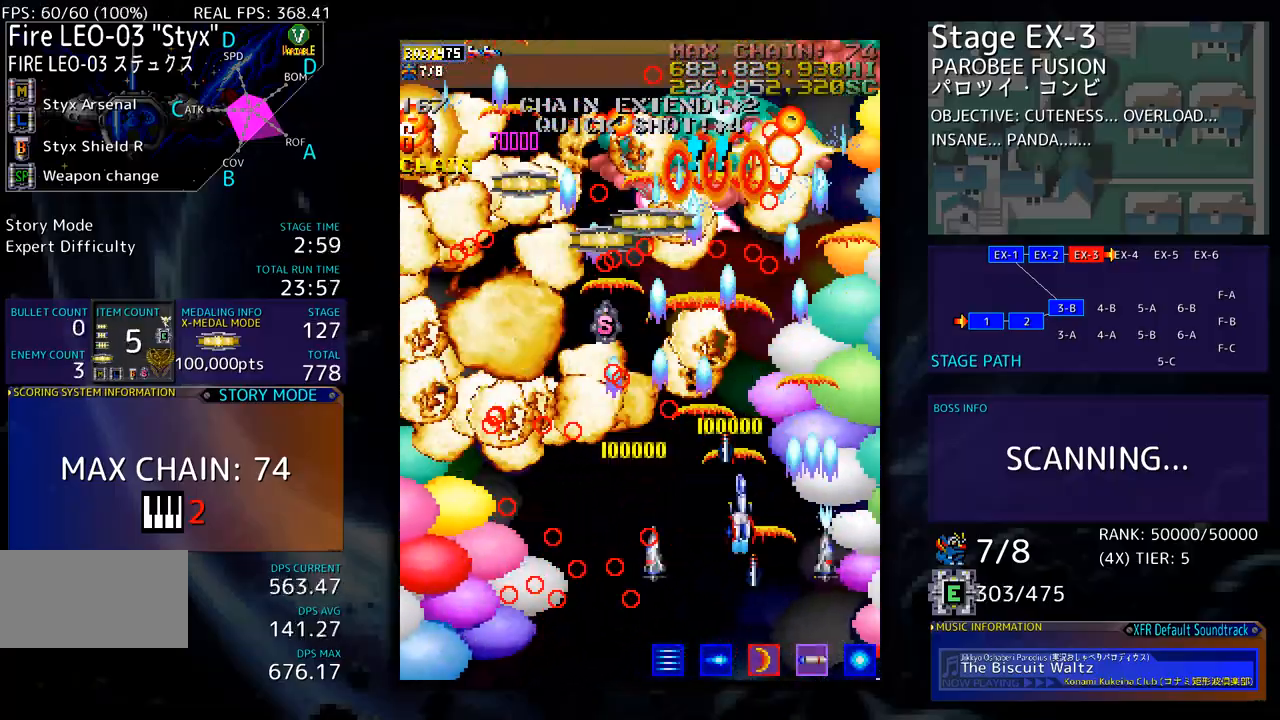
{"buttons": ["DPAD_UP", "DPAD_RIGHT"], "events": [[33, "DPAD_DOWN", "up"], [66, "DPAD_UP", "down"]]}
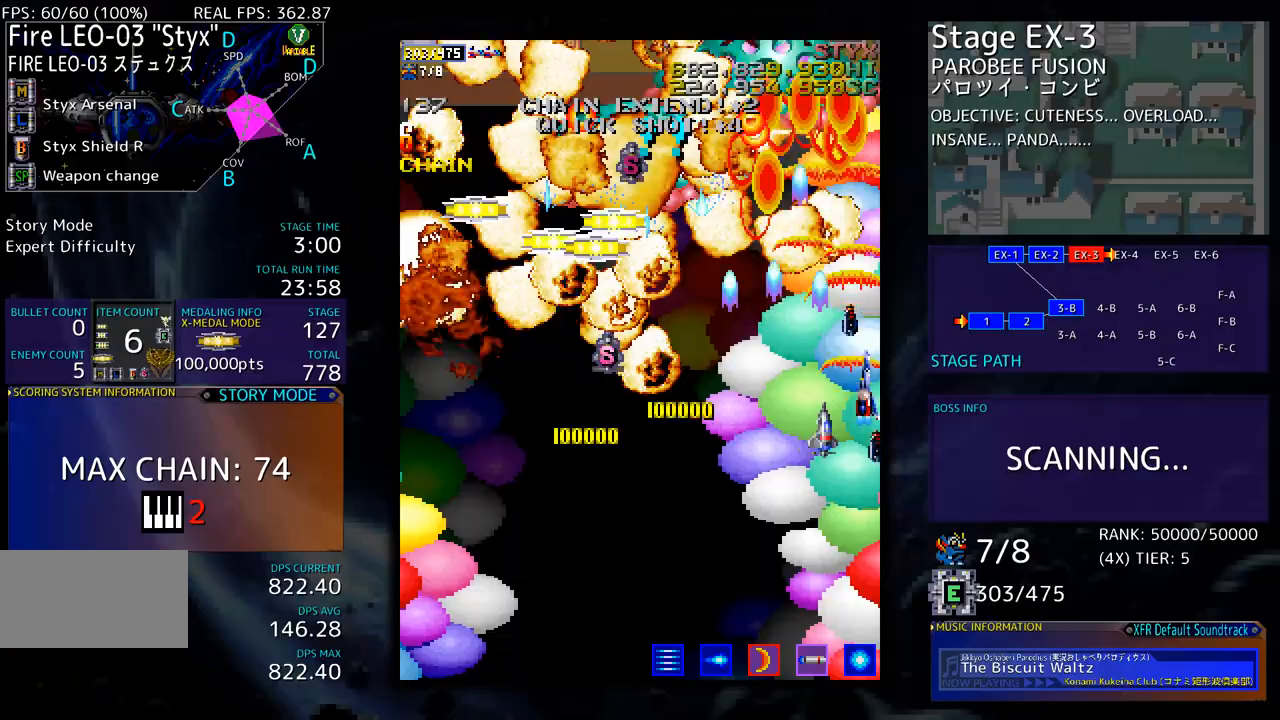
{"buttons": []}
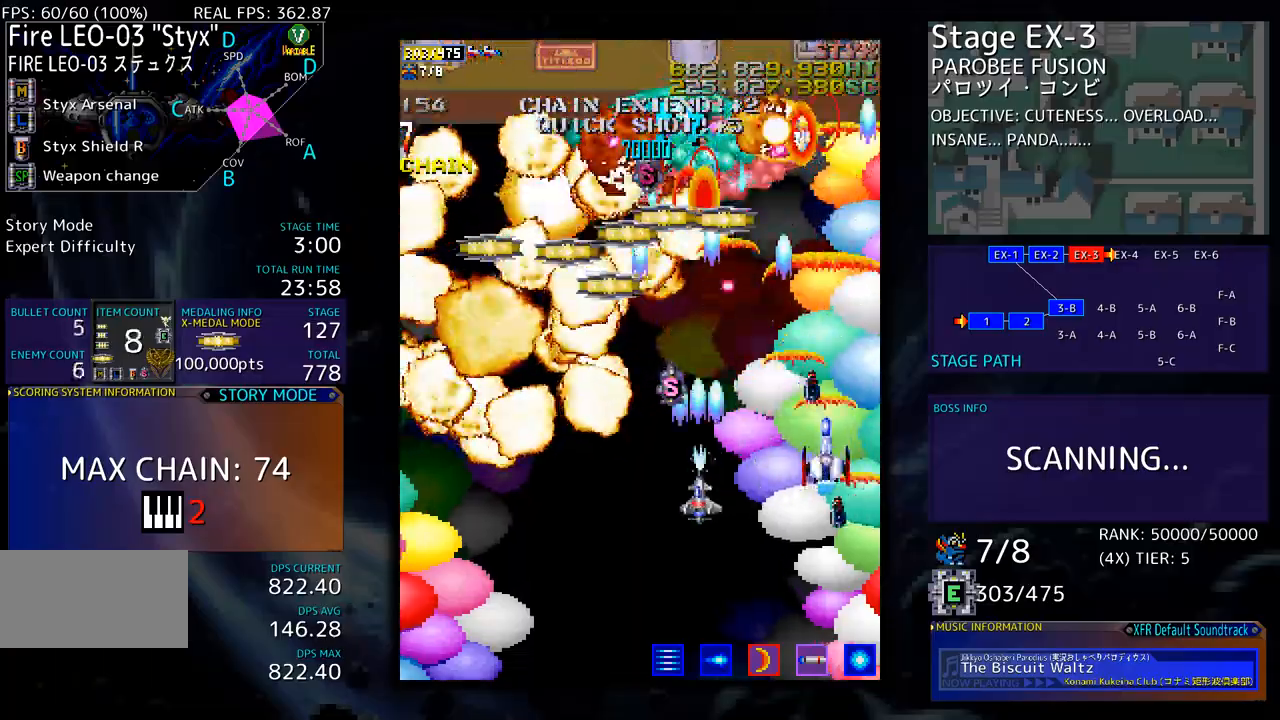
{"buttons": ["DPAD_DOWN", "DPAD_LEFT"], "events": [[33, "DPAD_DOWN", "down"], [33, "DPAD_LEFT", "down"], [50, "DPAD_DOWN", "up"], [50, "DPAD_LEFT", "up"], [150, "DPAD_DOWN", "down"], [217, "DPAD_DOWN", "up"], [284, "DPAD_DOWN", "down"], [284, "DPAD_LEFT", "down"], [334, "DPAD_DOWN", "up"], [401, "DPAD_DOWN", "down"]]}
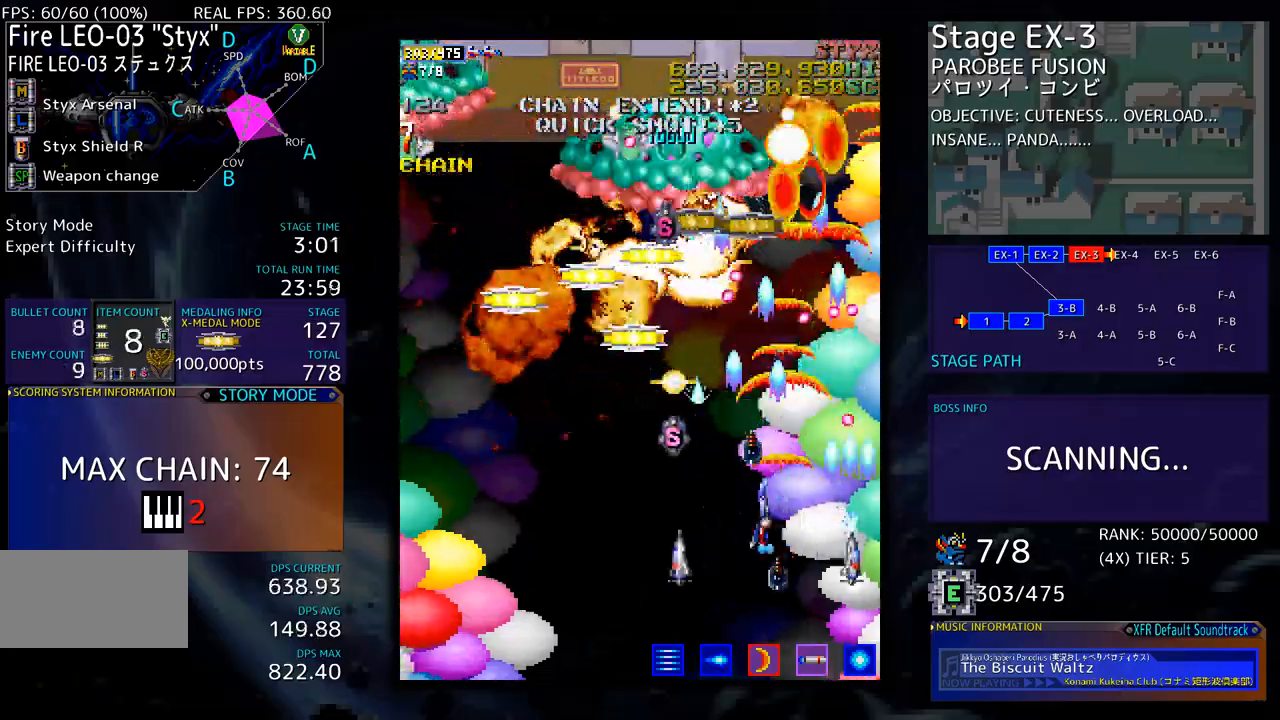
{"buttons": [], "events": [[34, "DPAD_DOWN", "up"], [34, "DPAD_LEFT", "up"], [100, "DPAD_DOWN", "down"], [100, "DPAD_LEFT", "down"], [117, "DPAD_DOWN", "up"], [334, "DPAD_LEFT", "up"], [384, "DPAD_LEFT", "down"], [485, "DPAD_LEFT", "up"]]}
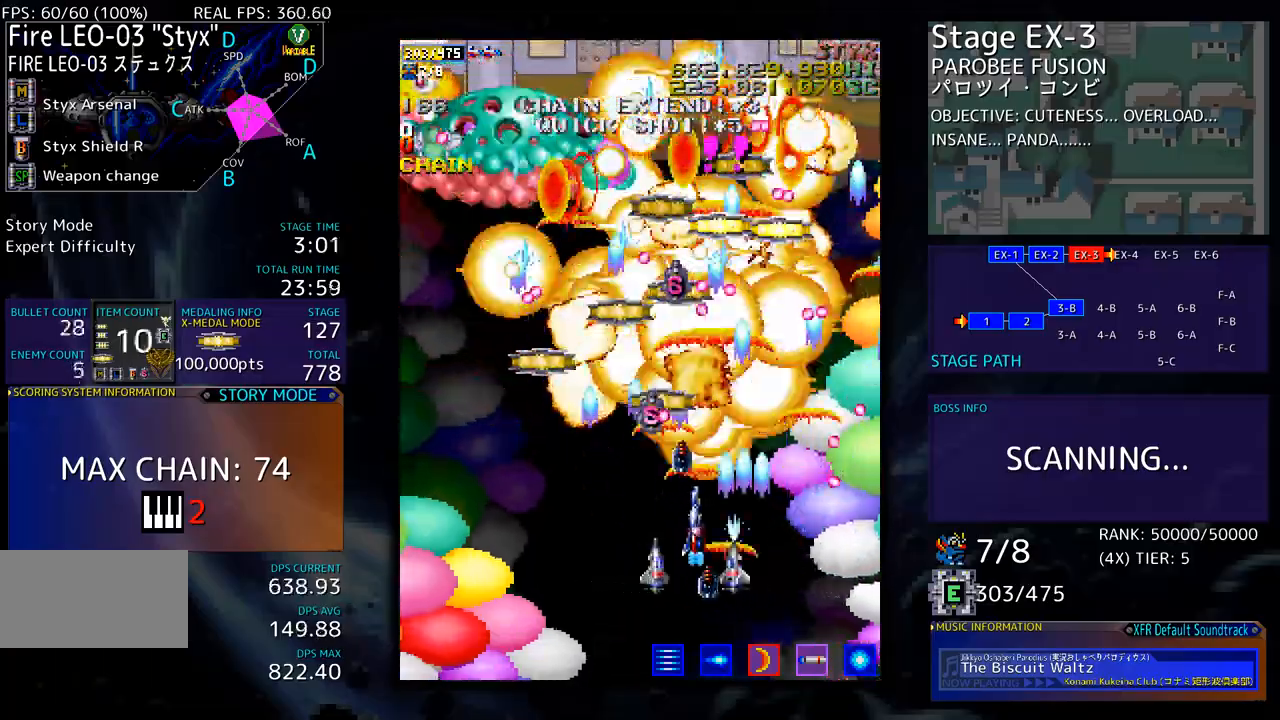
{"buttons": ["DPAD_LEFT"], "events": [[17, "DPAD_LEFT", "down"], [134, "DPAD_UP", "down"], [468, "DPAD_UP", "up"]]}
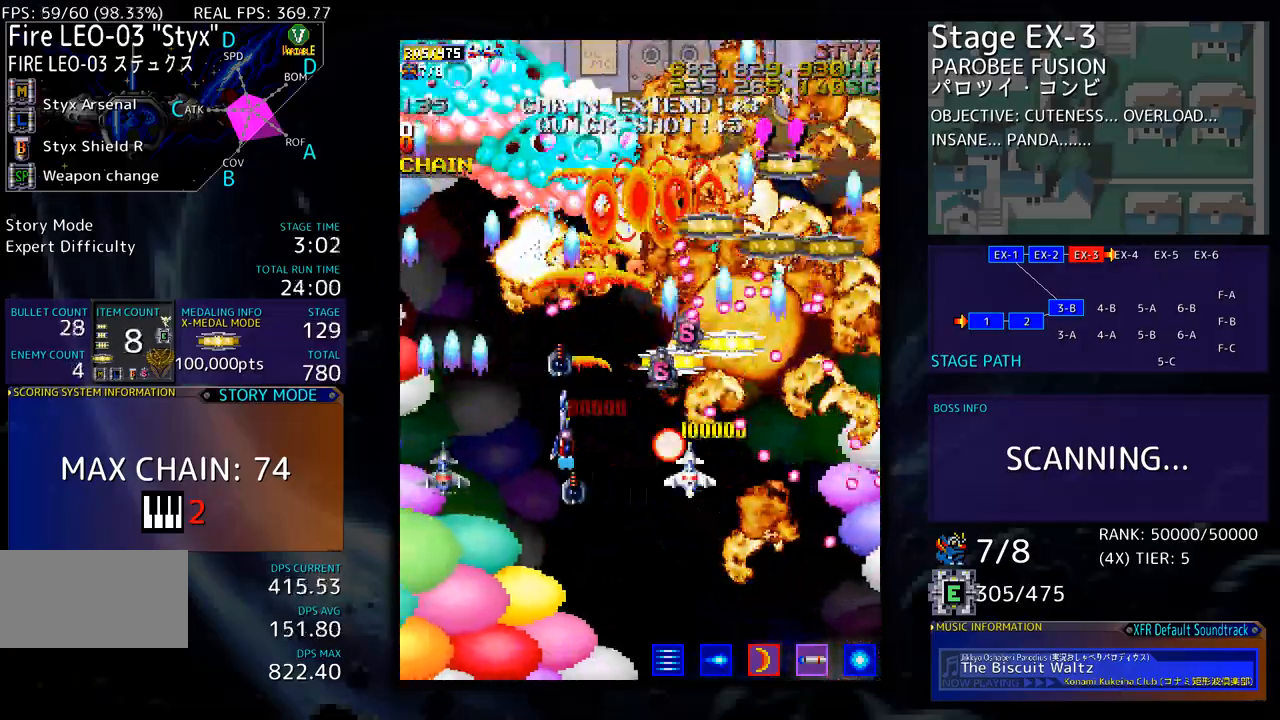
{"buttons": ["DPAD_DOWN", "DPAD_LEFT"], "events": [[17, "DPAD_DOWN", "down"], [117, "DPAD_DOWN", "up"], [168, "DPAD_UP", "down"], [385, "DPAD_UP", "up"], [468, "DPAD_DOWN", "down"]]}
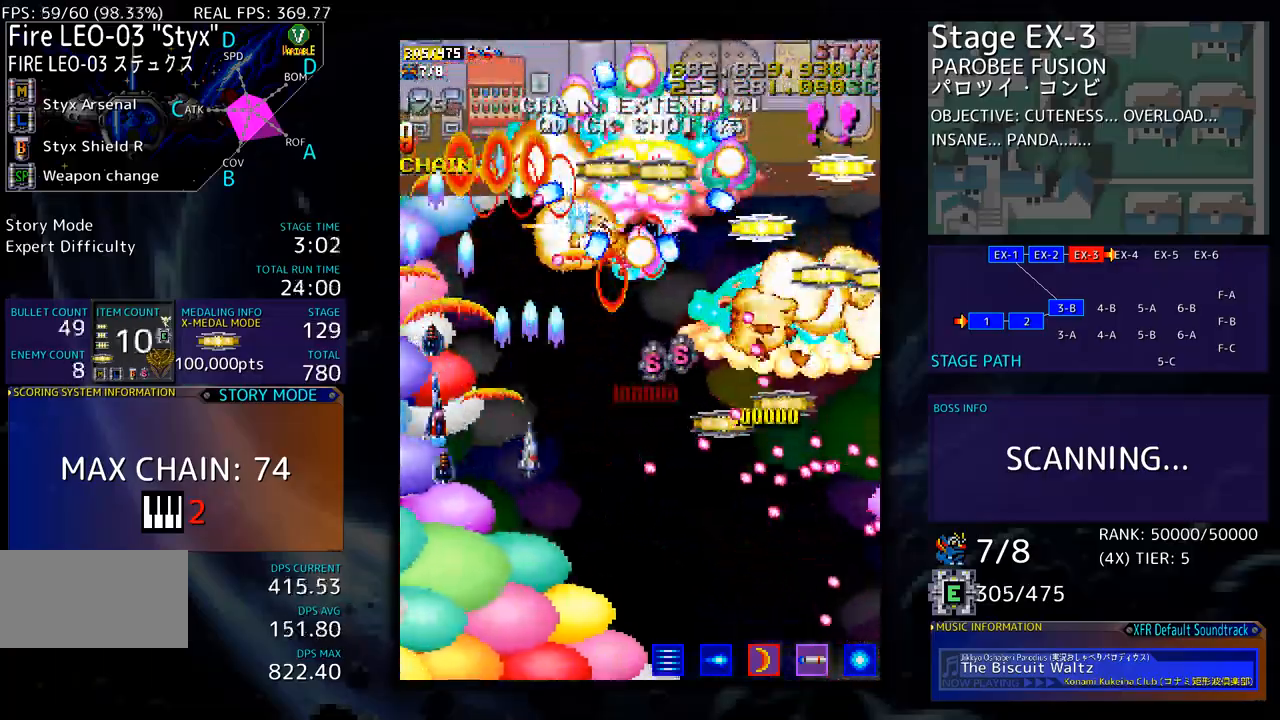
{"buttons": ["DPAD_DOWN"], "events": [[16, "DPAD_LEFT", "up"], [33, "DPAD_RIGHT", "down"], [217, "DPAD_RIGHT", "up"], [250, "DPAD_LEFT", "down"], [300, "DPAD_LEFT", "up"], [451, "DPAD_DOWN", "up"], [501, "DPAD_DOWN", "down"]]}
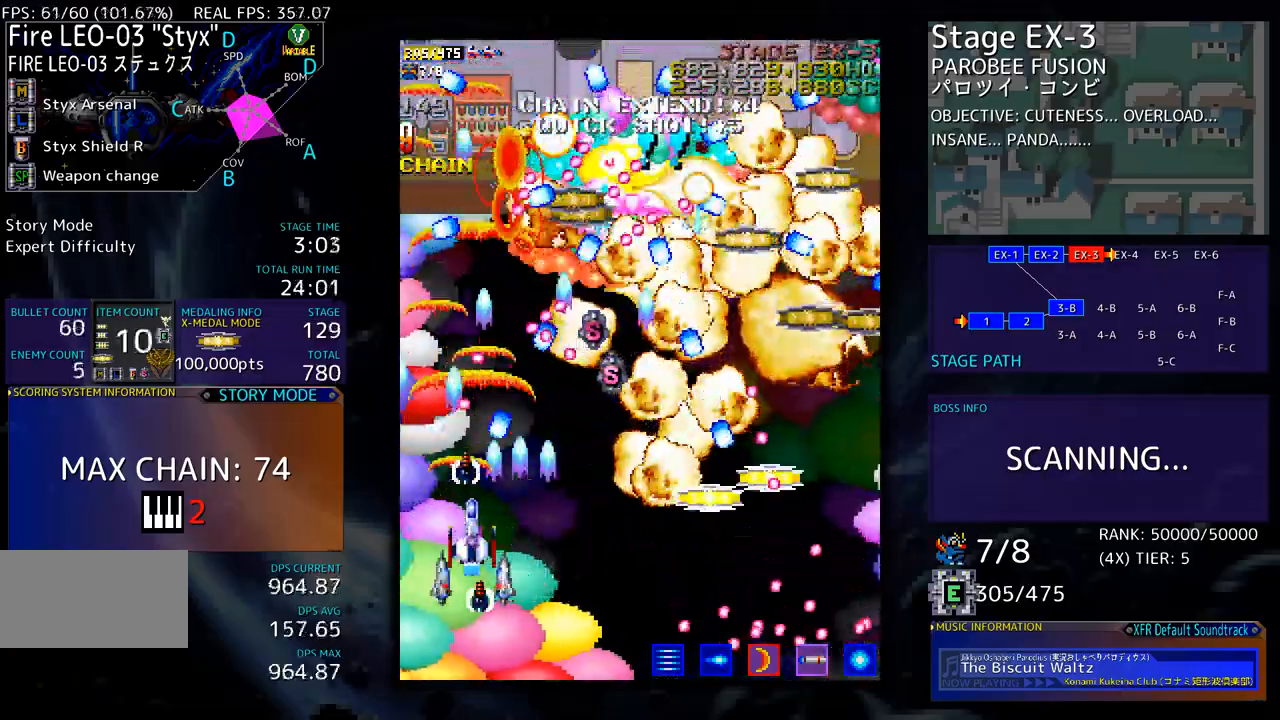
{"buttons": ["DPAD_DOWN", "DPAD_RIGHT"], "events": [[117, "DPAD_DOWN", "up"], [150, "DPAD_DOWN", "down"], [150, "DPAD_RIGHT", "down"]]}
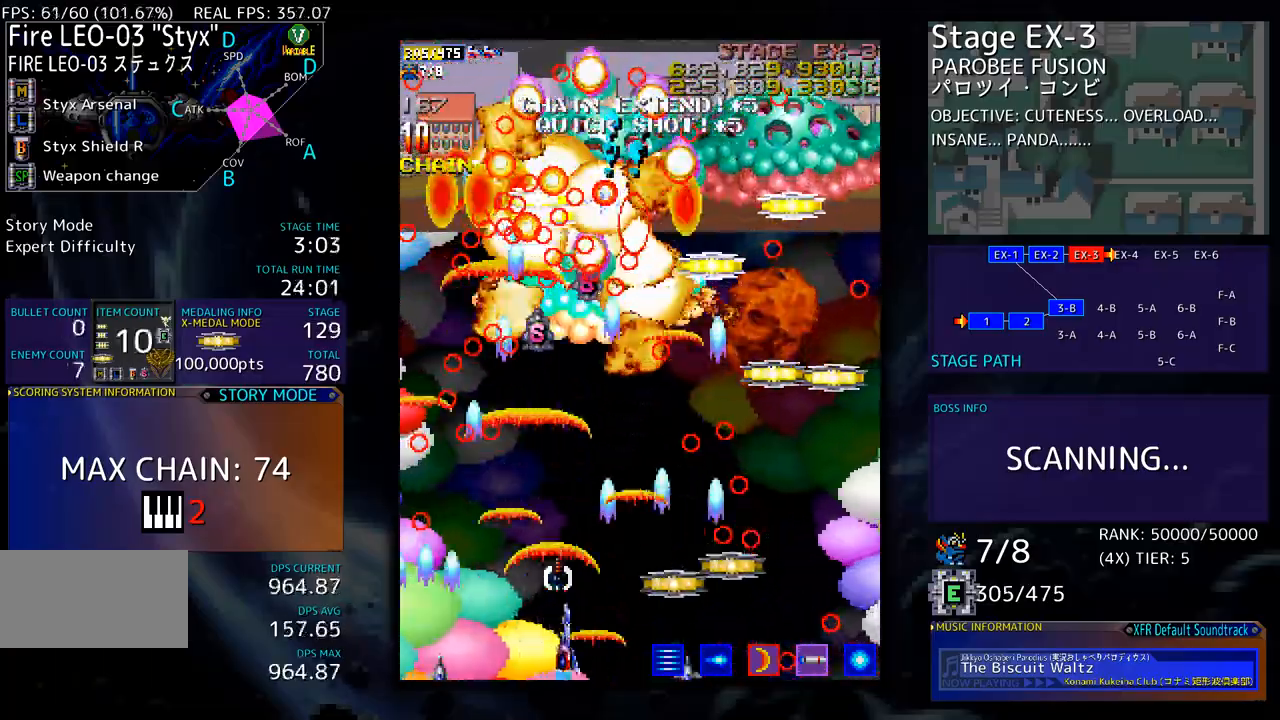
{"buttons": ["DPAD_UP", "DPAD_RIGHT"], "events": [[184, "DPAD_DOWN", "up"], [317, "DPAD_UP", "down"]]}
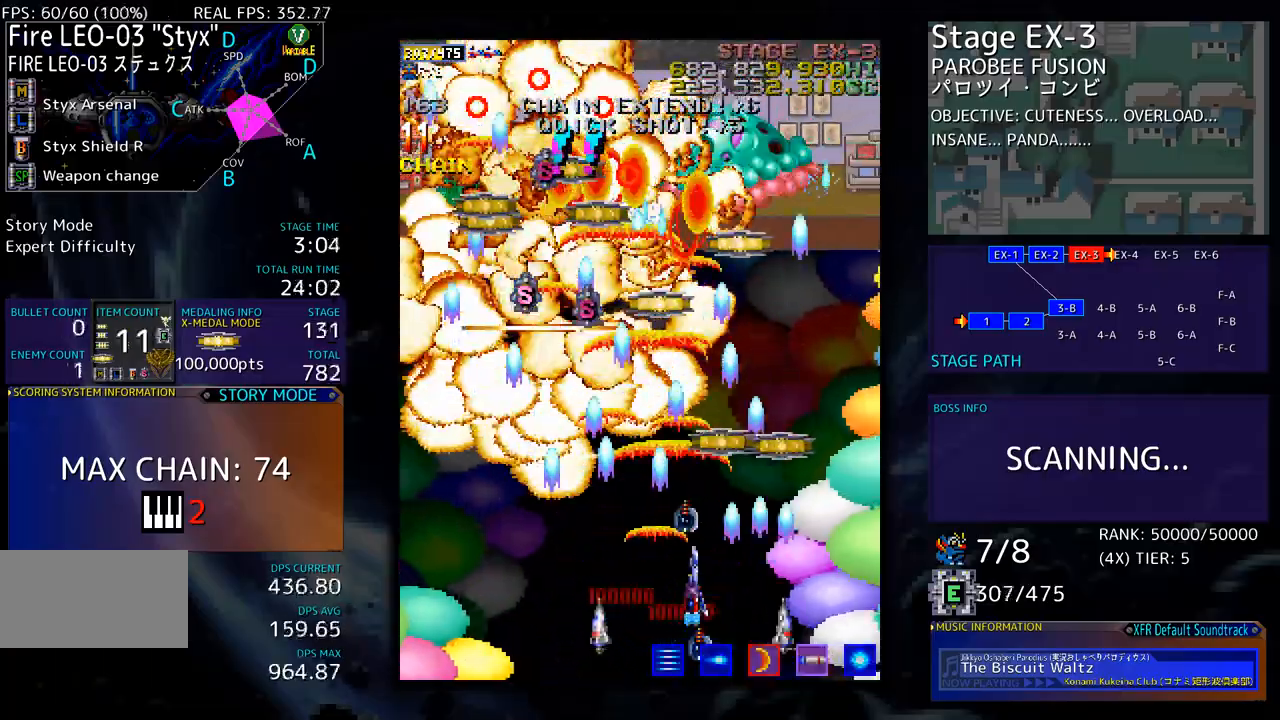
{"buttons": ["DPAD_UP", "DPAD_RIGHT"], "events": [[201, "DPAD_RIGHT", "up"], [251, "DPAD_LEFT", "down"], [351, "DPAD_LEFT", "up"], [368, "DPAD_RIGHT", "down"]]}